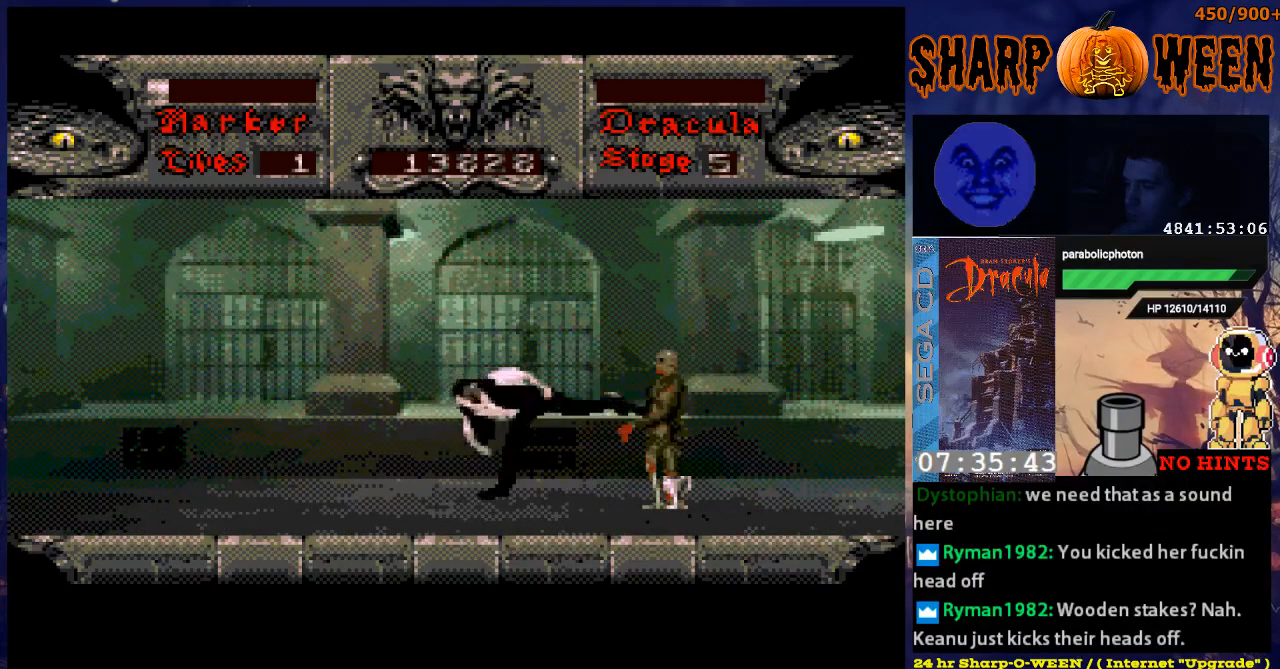
Gameplay with a controller (Xbox layout); each line is a JSON object with the inputs held at the frame after it. "events" lists button and stick changes between this image and that frame as [ms after this image, input, new state], when the widget could be followed in between. Not read: L1 L2 L3 R1 R2 R3.
{"buttons": ["DPAD_RIGHT"], "events": [[168, "C", "up"], [268, "C", "down"], [318, "C", "up"], [352, "C", "down"], [469, "C", "up"]]}
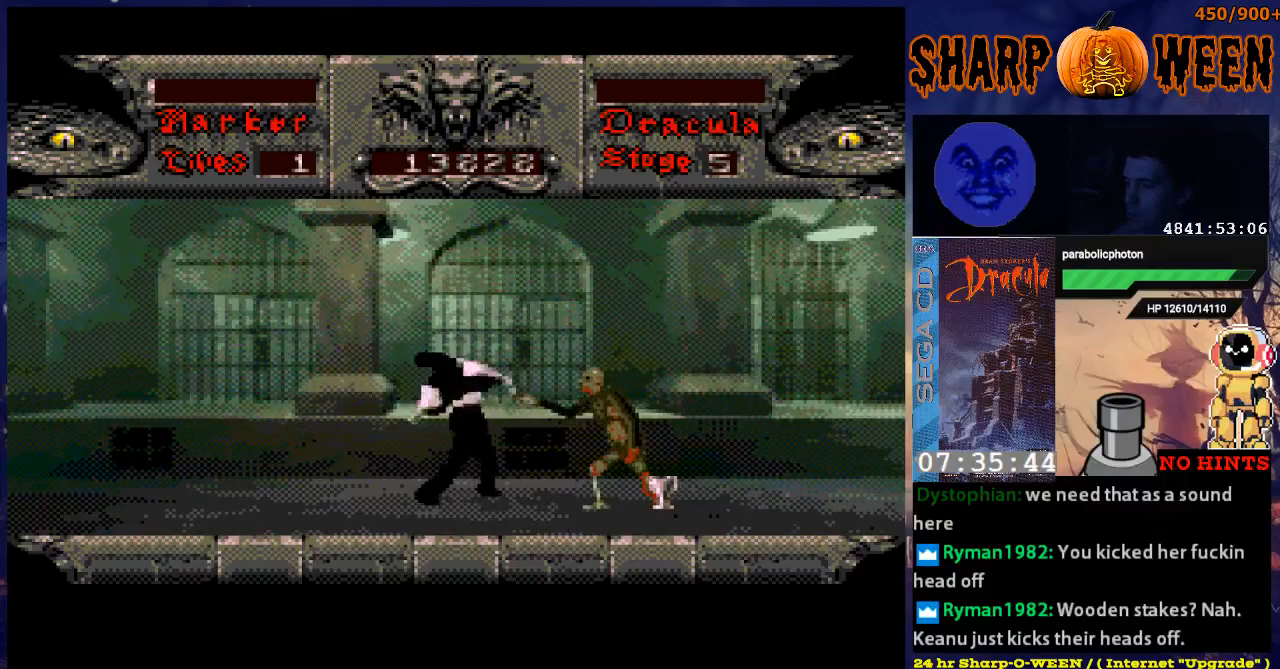
{"buttons": ["DPAD_LEFT"], "events": [[17, "C", "down"], [67, "DPAD_RIGHT", "up"], [117, "C", "up"], [218, "DPAD_LEFT", "down"]]}
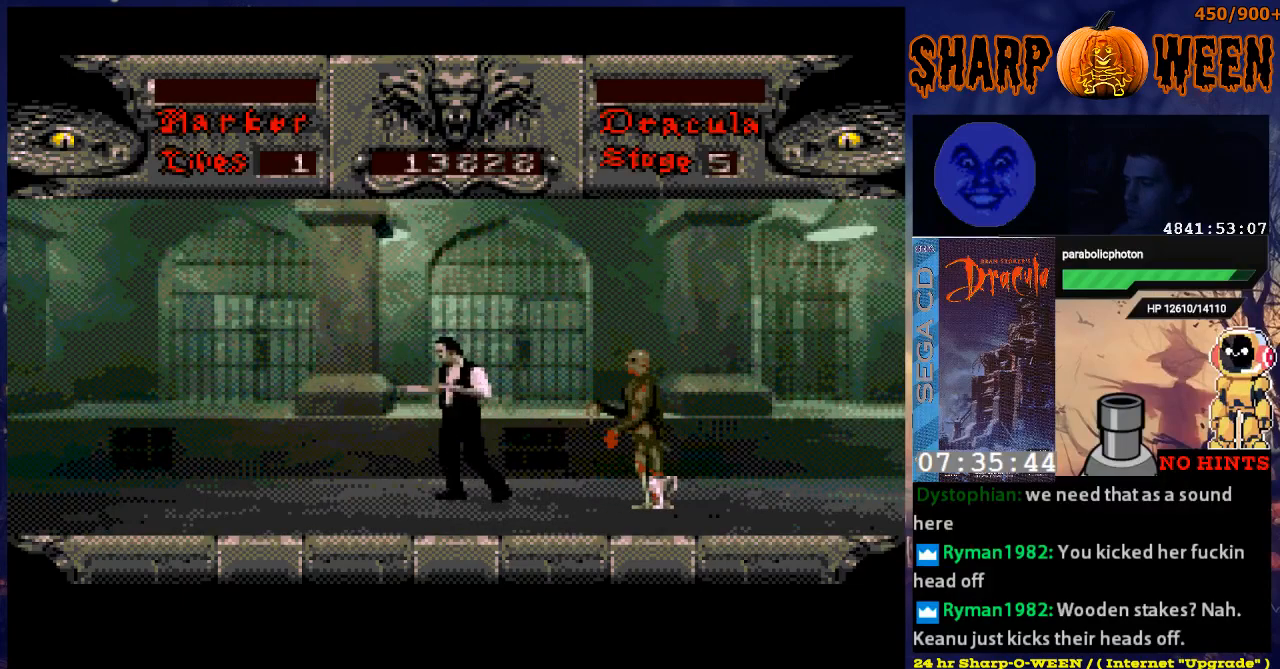
{"buttons": ["DPAD_RIGHT"], "events": [[285, "DPAD_LEFT", "up"], [335, "DPAD_RIGHT", "down"], [435, "C", "down"], [485, "C", "up"]]}
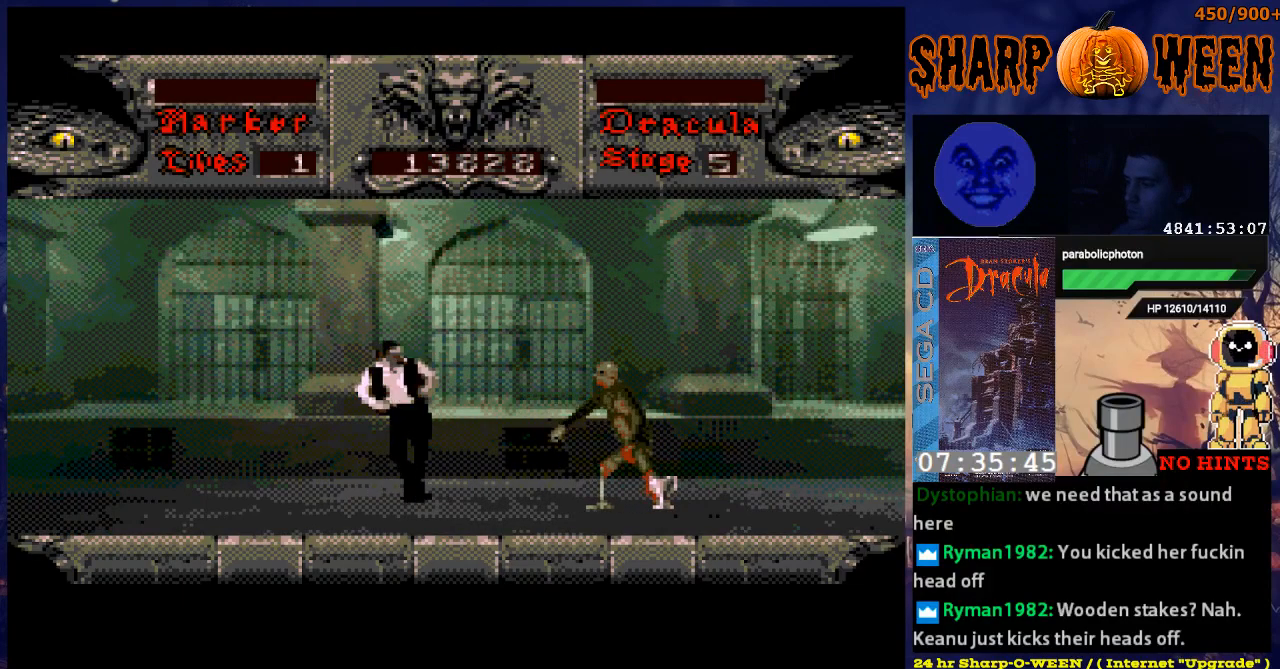
{"buttons": ["C", "DPAD_RIGHT"], "events": [[84, "C", "down"], [134, "C", "up"], [184, "C", "down"], [285, "C", "up"], [335, "C", "down"]]}
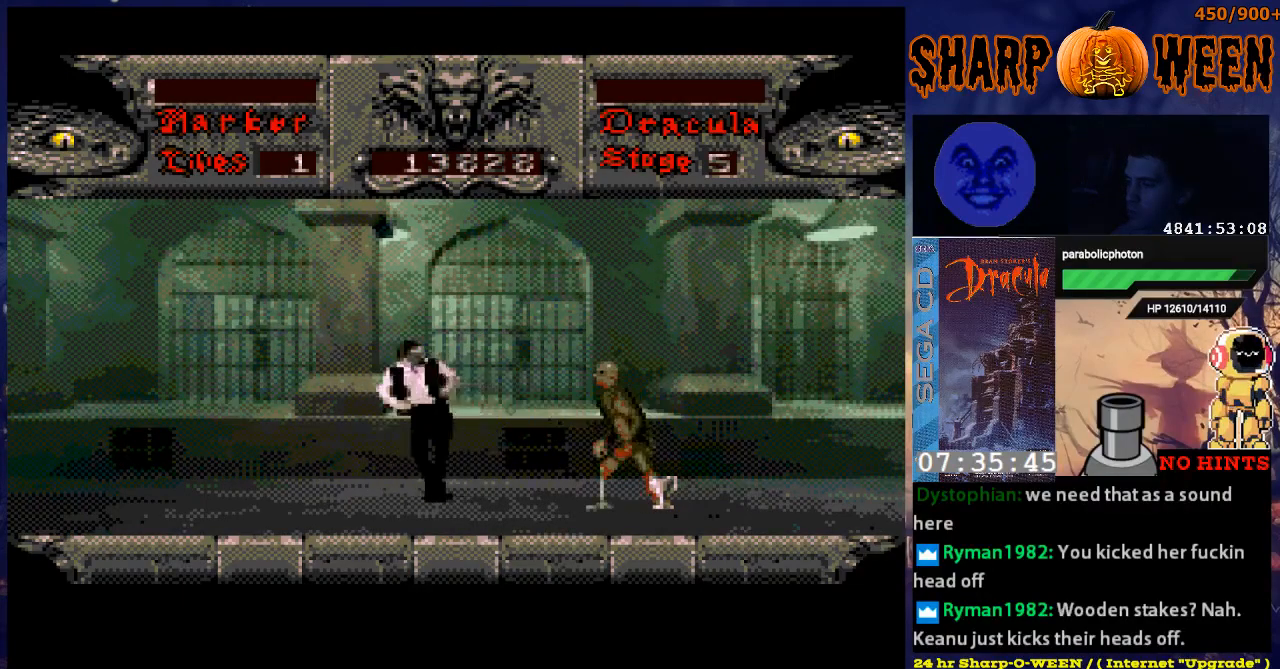
{"buttons": ["DPAD_RIGHT"], "events": [[34, "C", "up"], [134, "C", "down"], [184, "C", "up"], [234, "C", "down"], [335, "C", "up"], [385, "C", "down"], [485, "C", "up"]]}
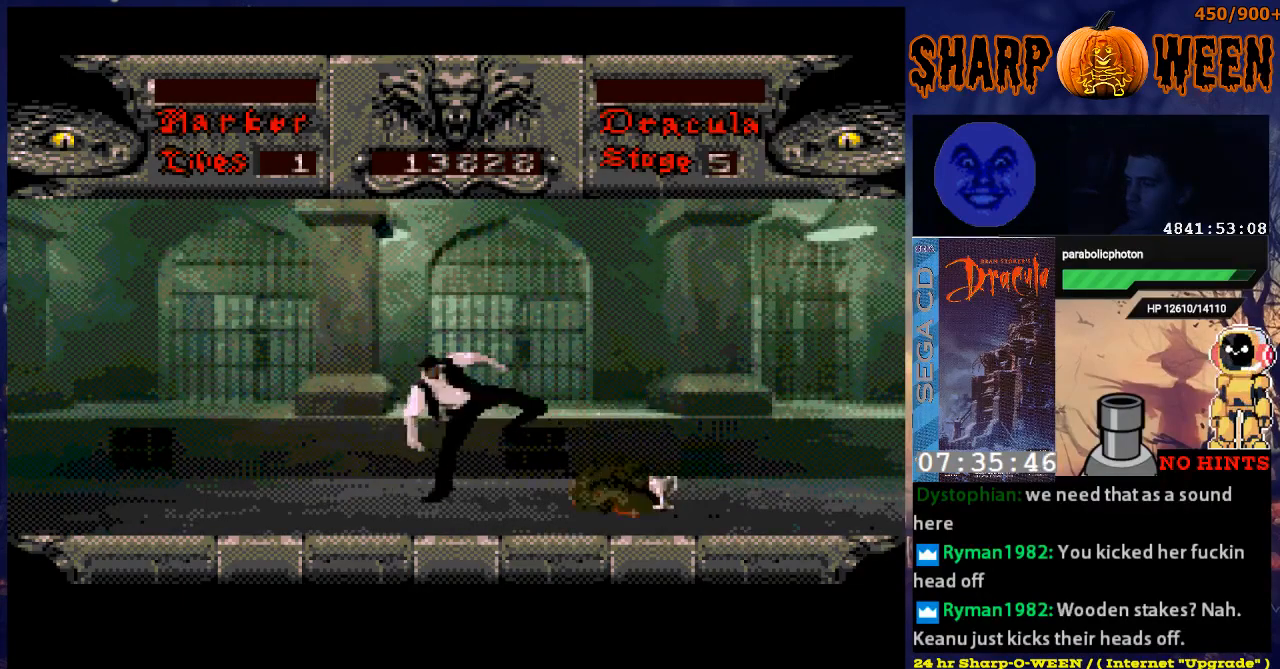
{"buttons": ["DPAD_RIGHT"], "events": [[33, "C", "down"], [84, "C", "up"]]}
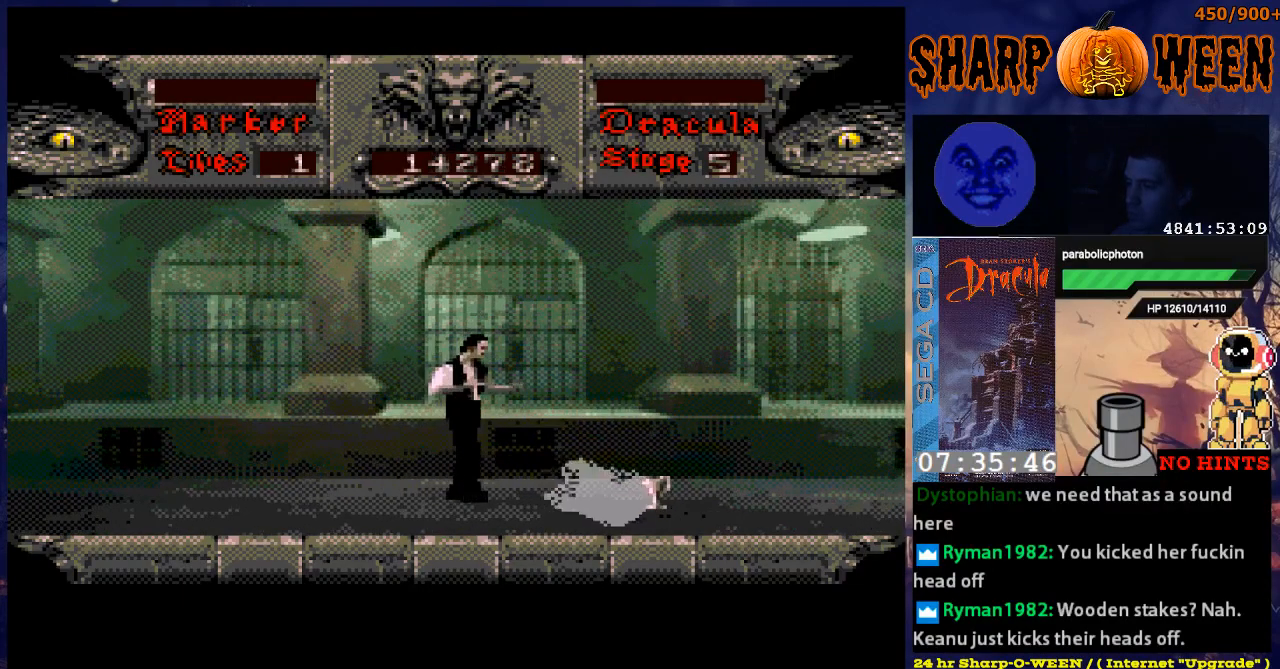
{"buttons": ["DPAD_RIGHT"], "events": []}
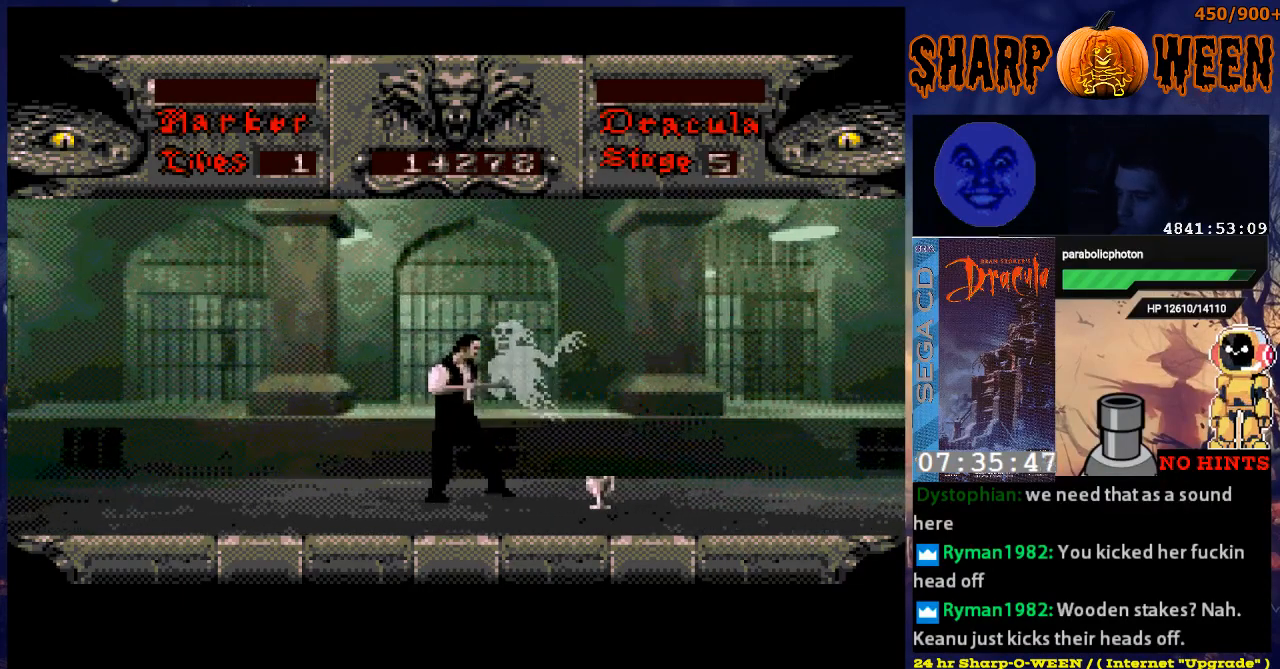
{"buttons": ["DPAD_RIGHT"], "events": []}
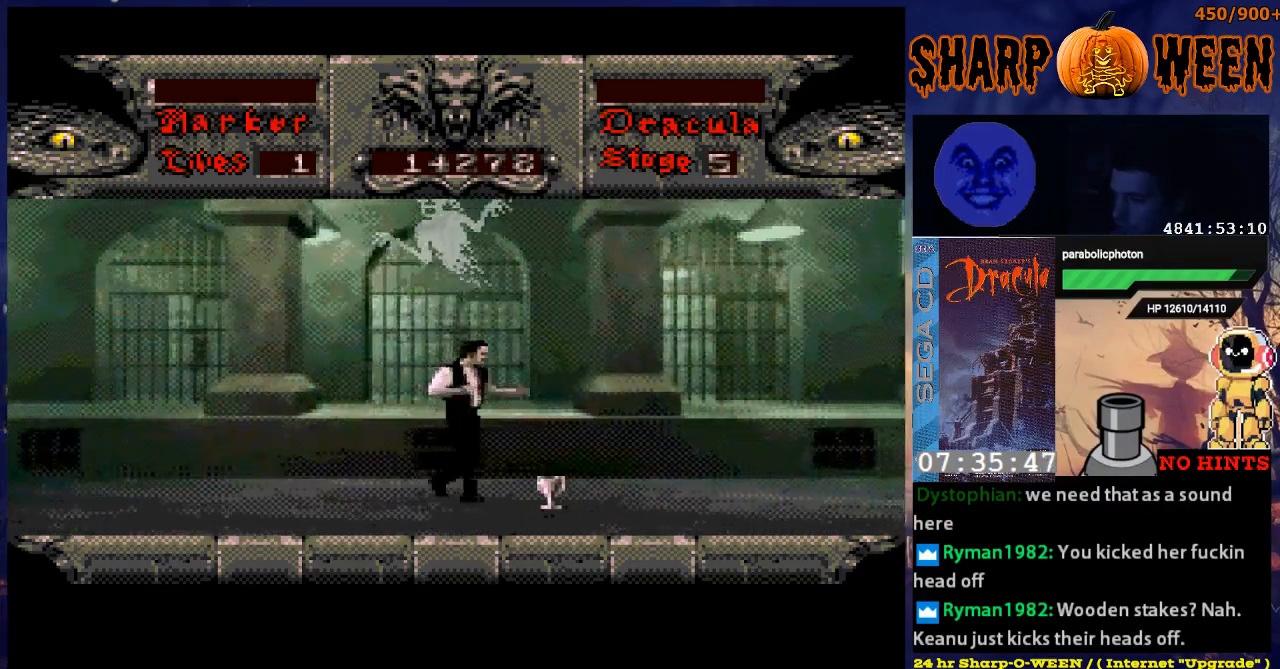
{"buttons": [], "events": [[485, "DPAD_RIGHT", "up"]]}
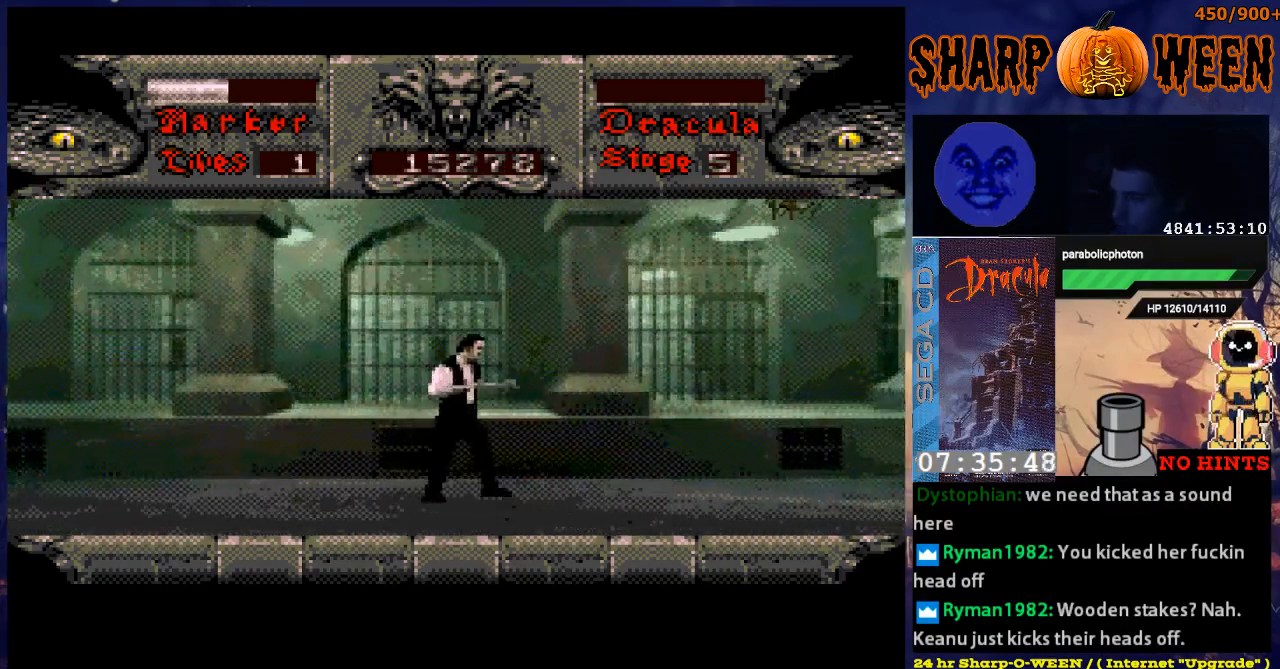
{"buttons": [], "events": [[133, "DPAD_DOWN", "down"], [485, "DPAD_DOWN", "up"]]}
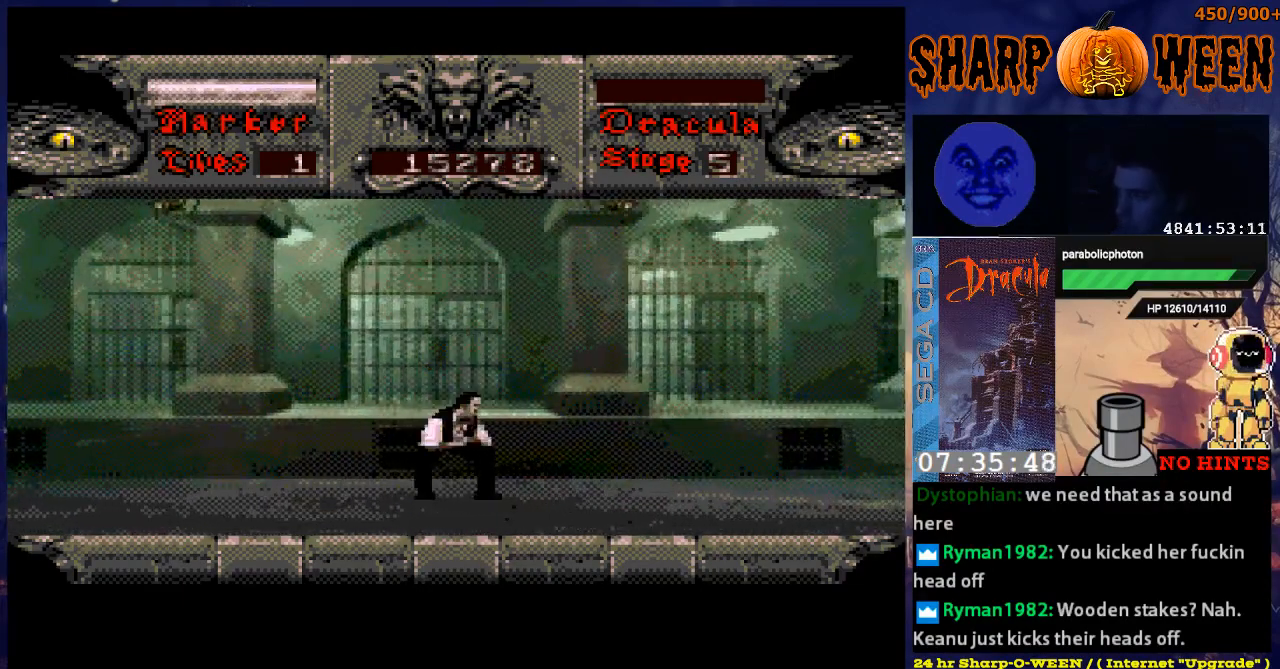
{"buttons": ["DPAD_UP"], "events": [[84, "DPAD_UP", "down"], [134, "C", "down"], [235, "C", "up"], [285, "C", "down"], [486, "C", "up"]]}
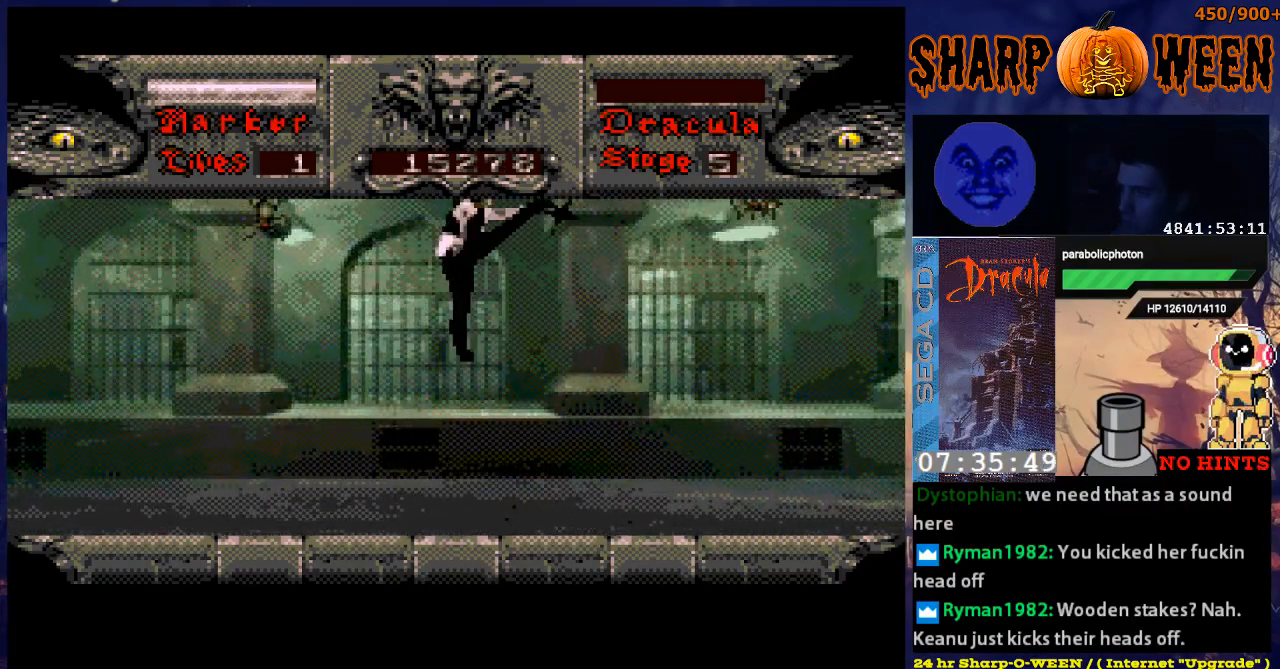
{"buttons": ["DPAD_UP", "DPAD_RIGHT"], "events": [[100, "DPAD_UP", "up"], [234, "DPAD_DOWN", "down"], [284, "DPAD_DOWN", "up"], [384, "DPAD_UP", "down"], [435, "DPAD_RIGHT", "down"]]}
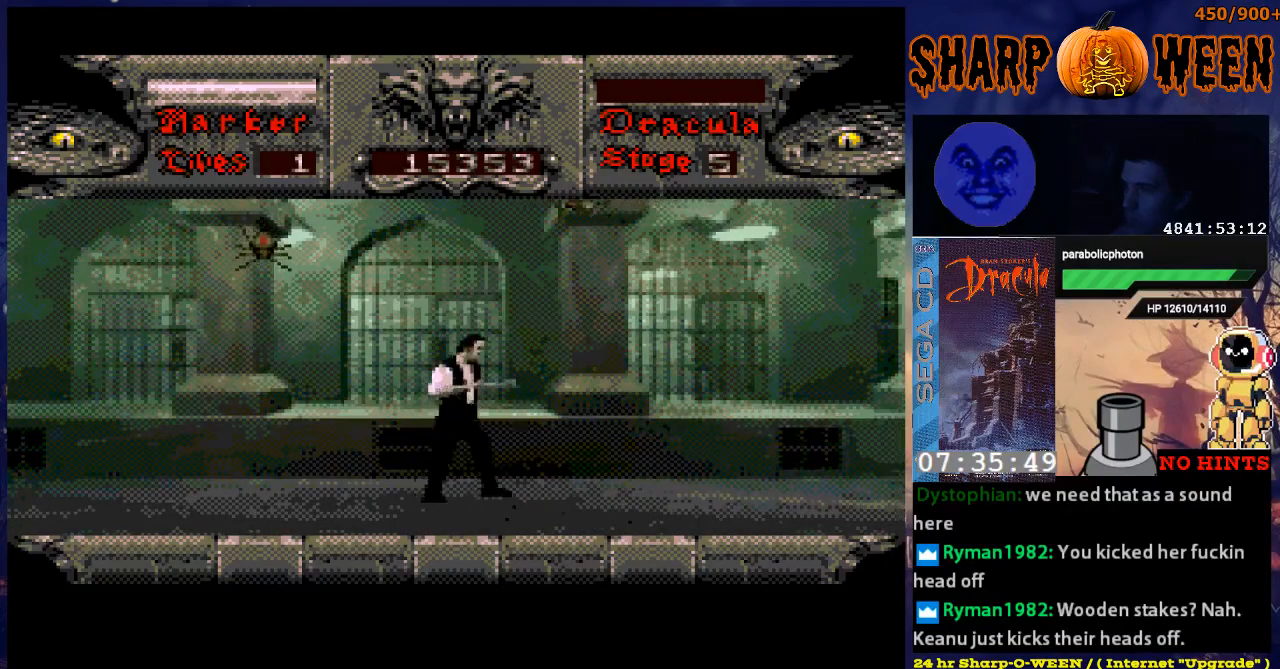
{"buttons": ["C"], "events": [[34, "DPAD_RIGHT", "up"], [84, "C", "down"], [201, "C", "up"], [235, "C", "down"], [285, "C", "up"], [335, "C", "down"], [486, "DPAD_UP", "up"]]}
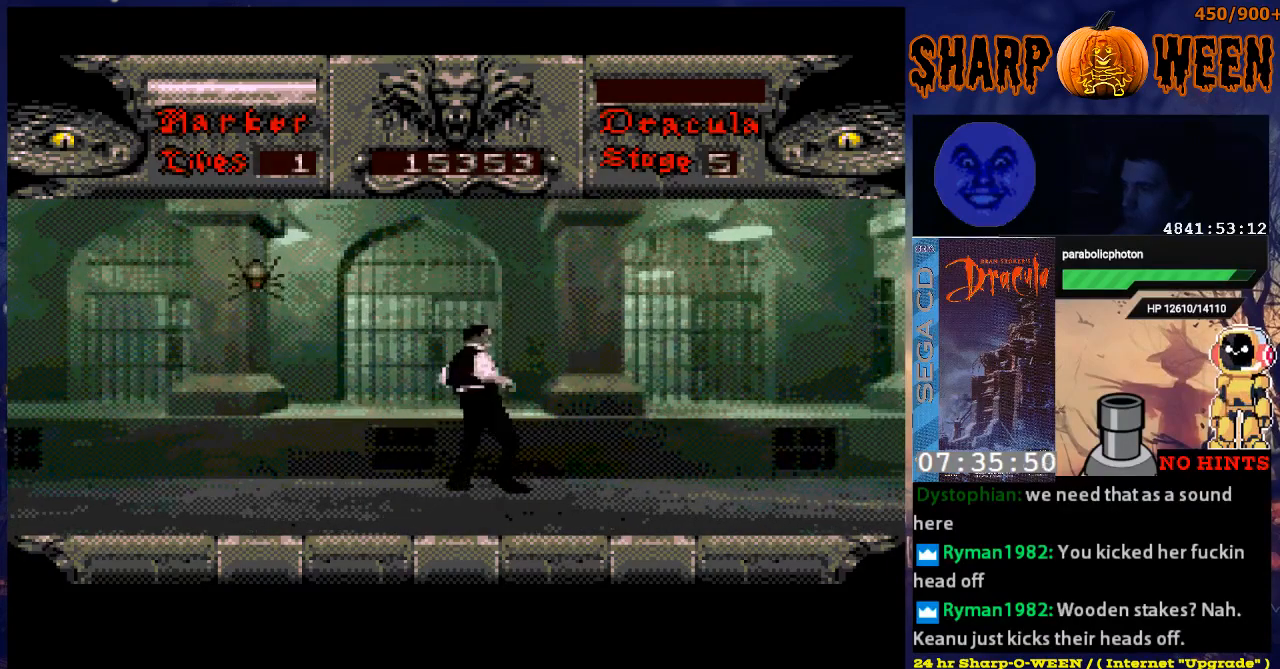
{"buttons": ["DPAD_LEFT"], "events": [[51, "C", "up"], [184, "DPAD_LEFT", "down"]]}
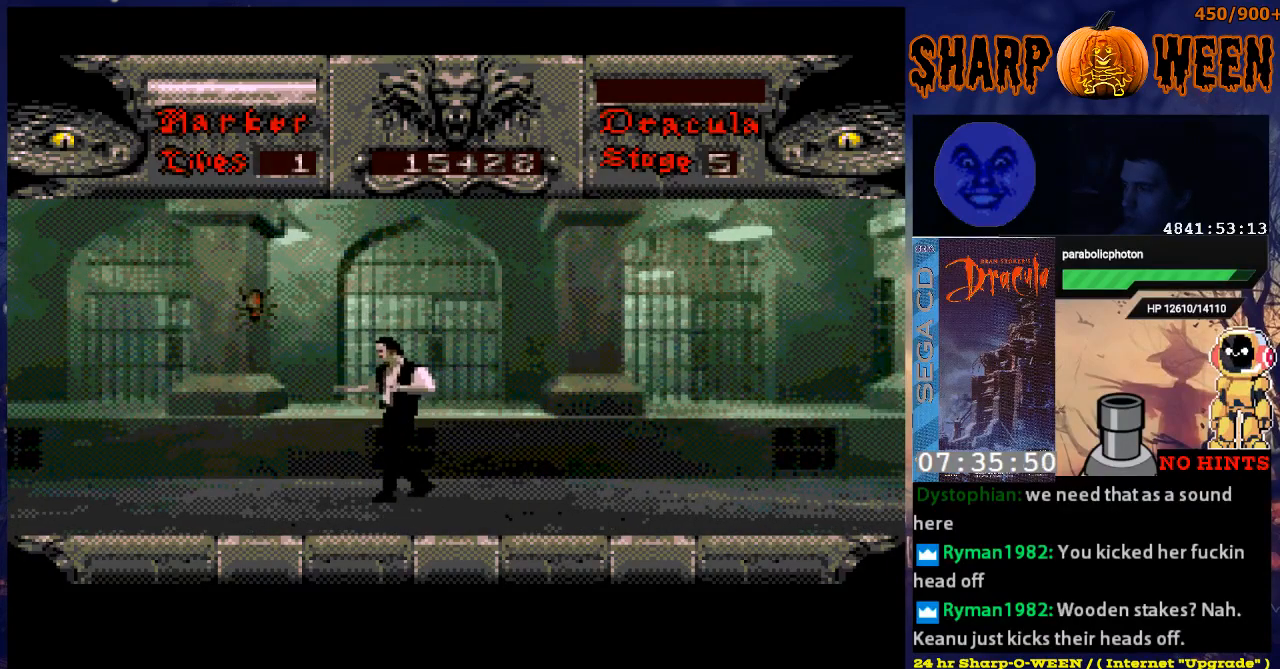
{"buttons": ["C", "DPAD_UP"], "events": [[134, "DPAD_UP", "down"], [184, "DPAD_LEFT", "up"], [285, "C", "down"], [335, "C", "up"], [435, "C", "down"]]}
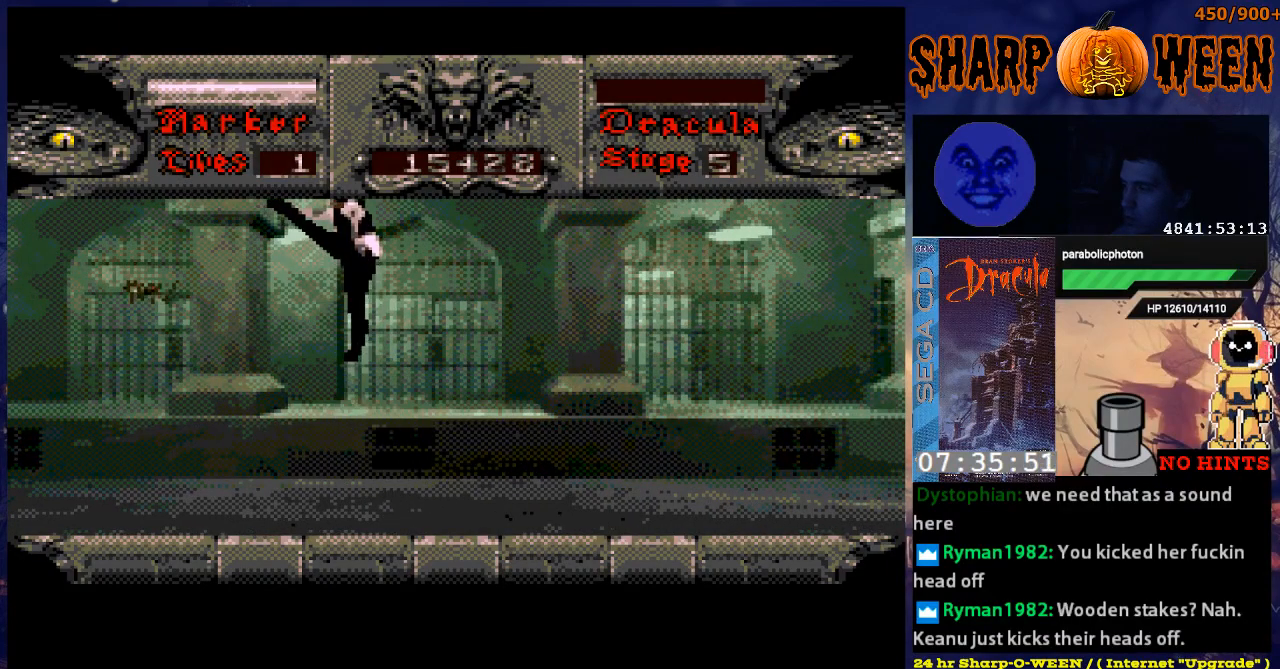
{"buttons": ["DPAD_RIGHT"], "events": [[167, "DPAD_UP", "up"], [184, "C", "up"], [285, "DPAD_RIGHT", "down"]]}
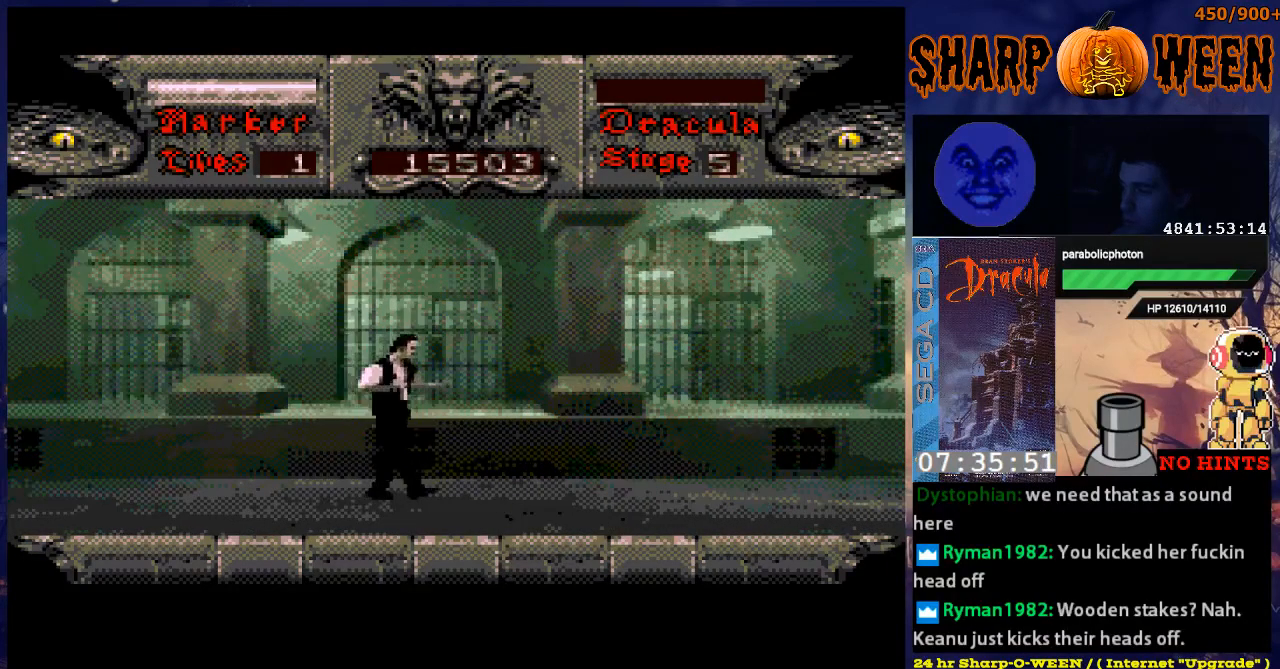
{"buttons": ["DPAD_RIGHT"], "events": []}
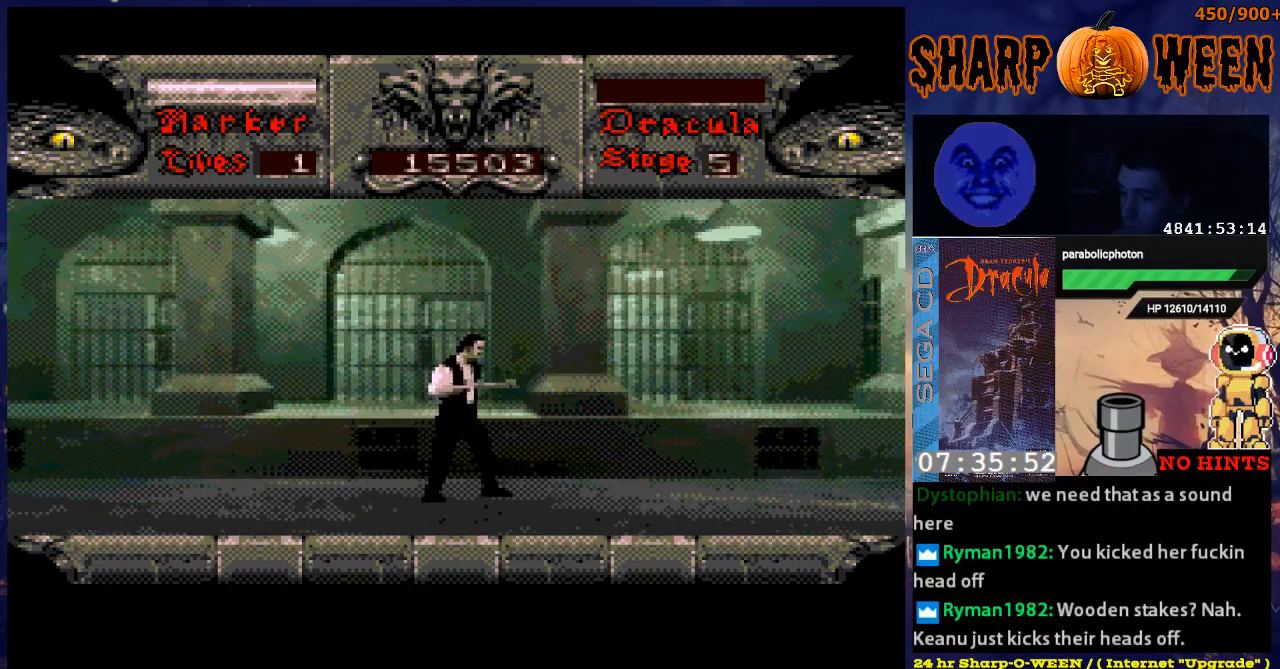
{"buttons": ["DPAD_RIGHT"], "events": []}
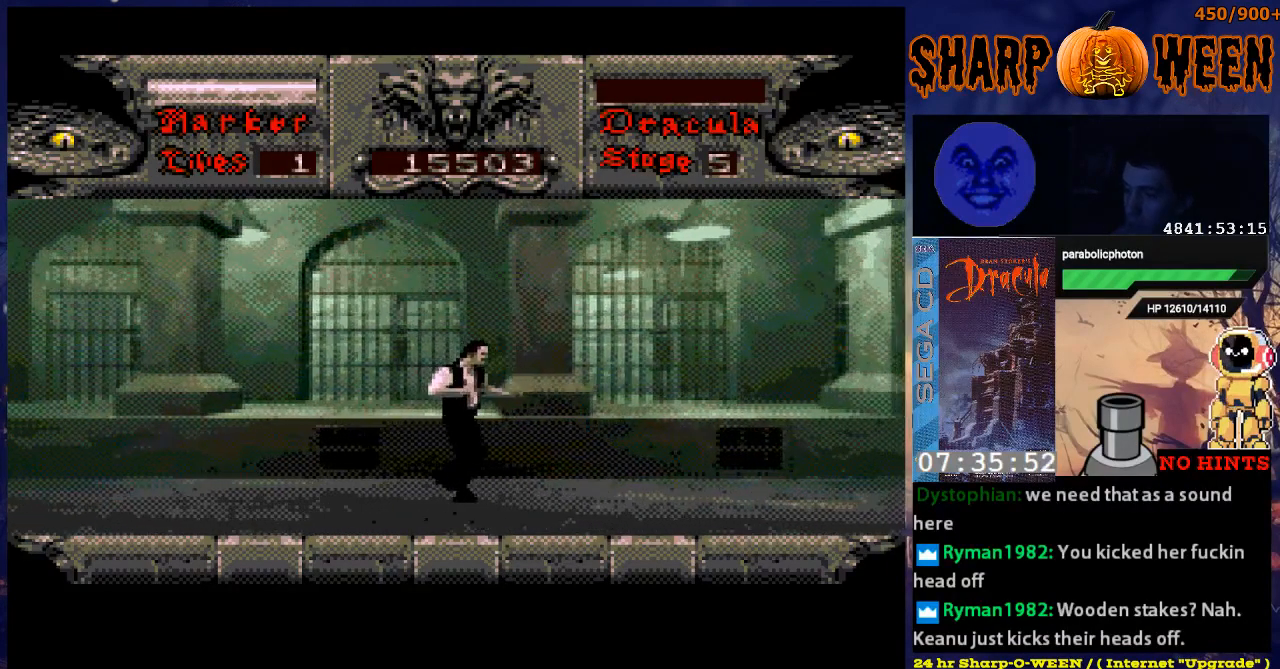
{"buttons": ["DPAD_RIGHT"], "events": []}
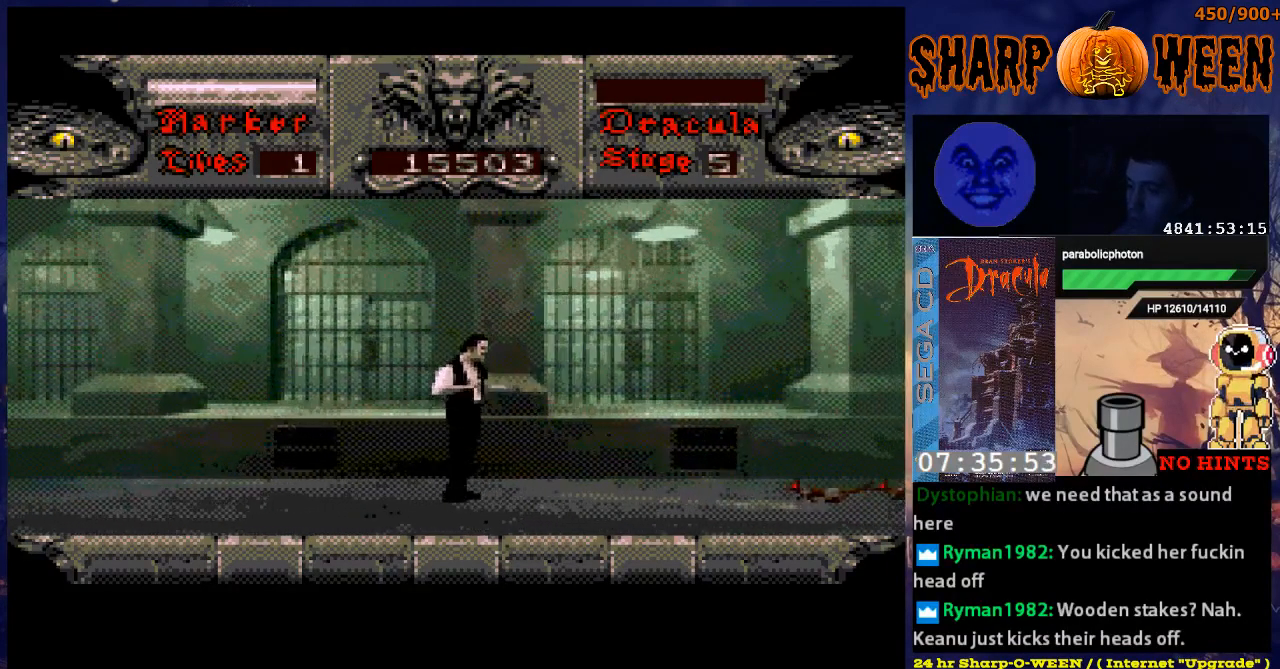
{"buttons": [], "events": [[384, "DPAD_RIGHT", "up"]]}
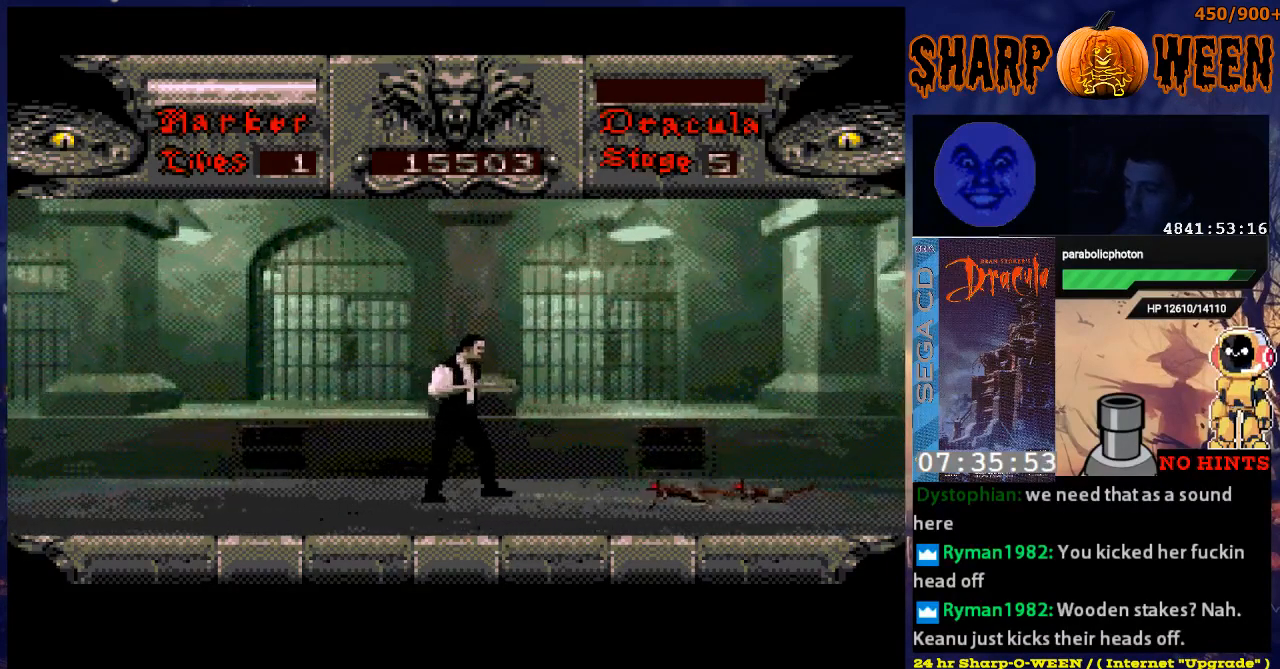
{"buttons": [], "events": [[401, "C", "down"], [502, "C", "up"]]}
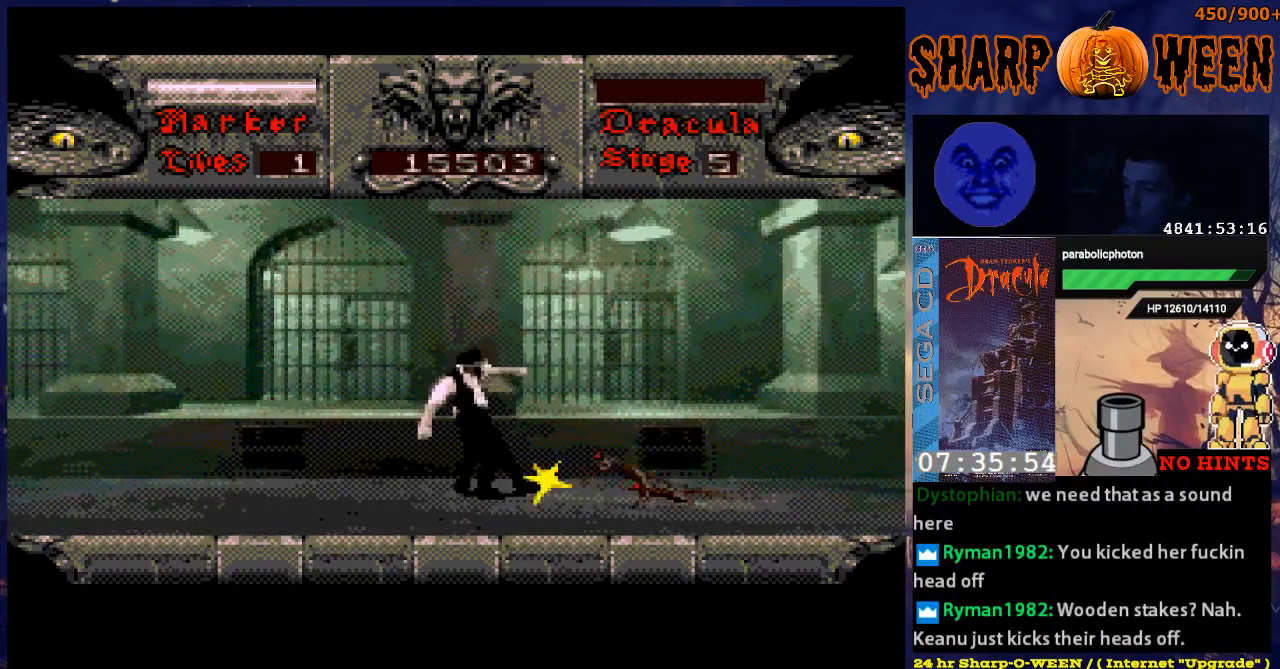
{"buttons": ["C"], "events": [[50, "C", "down"], [100, "C", "up"], [200, "C", "down"], [251, "C", "up"], [301, "C", "down"], [401, "C", "up"], [451, "C", "down"]]}
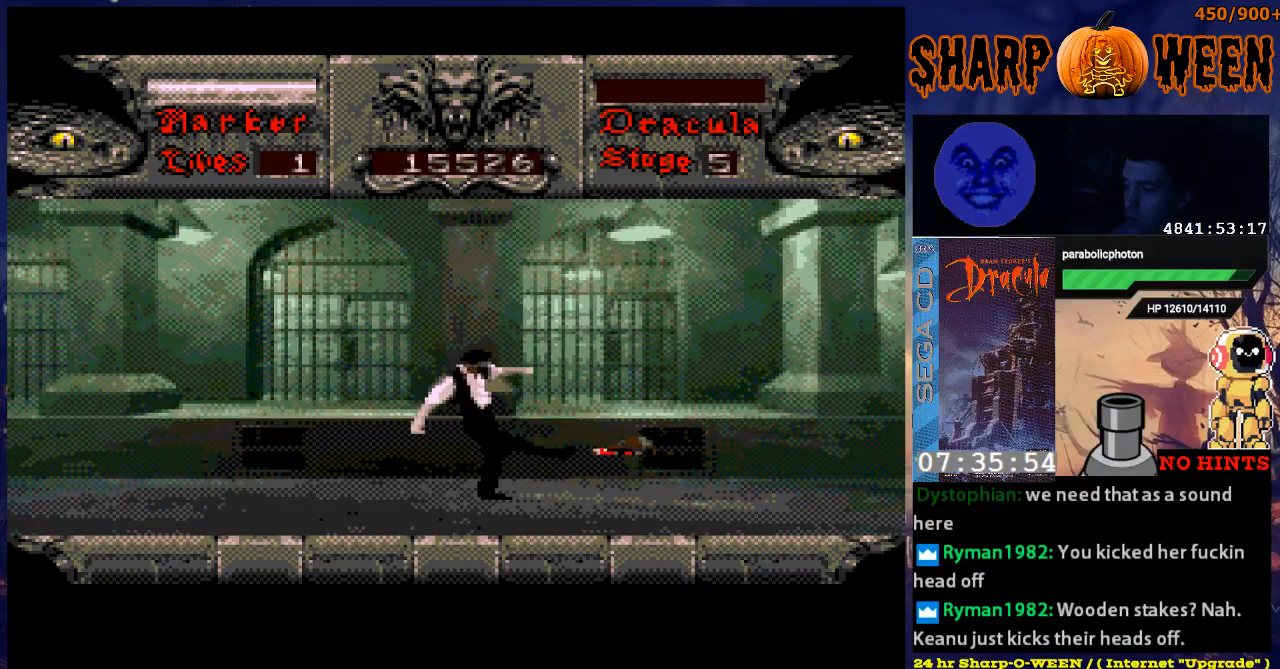
{"buttons": ["DPAD_RIGHT"], "events": [[150, "C", "up"], [150, "DPAD_RIGHT", "down"]]}
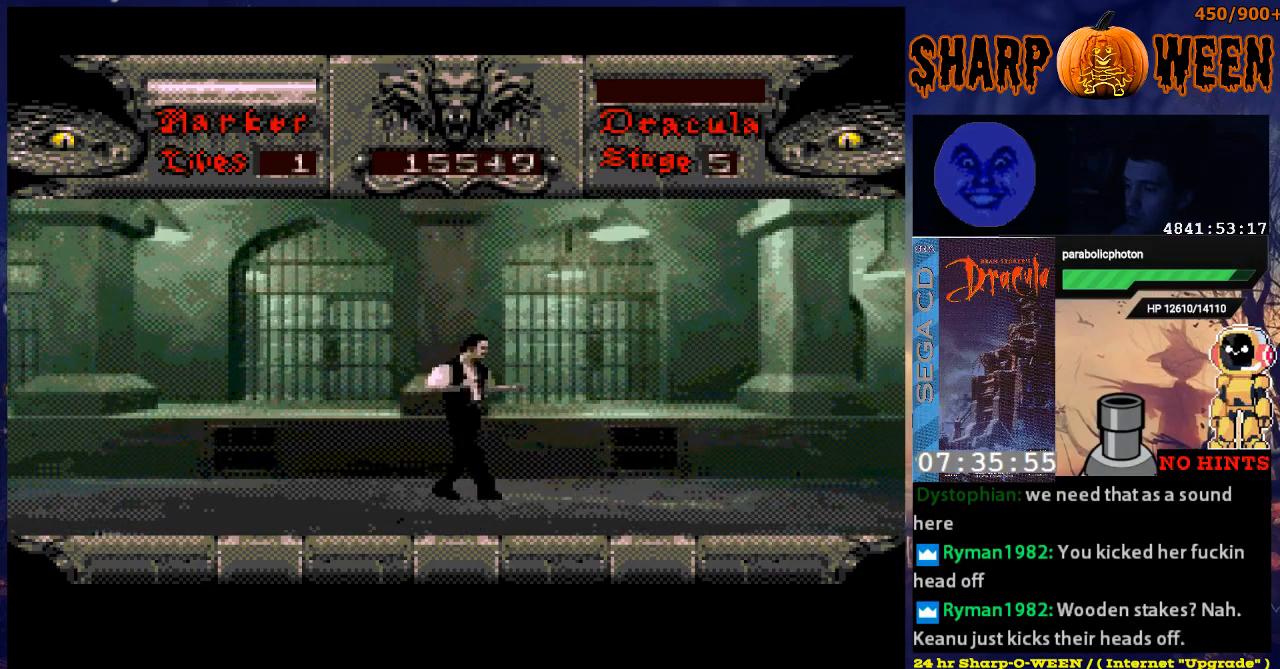
{"buttons": ["DPAD_RIGHT"], "events": []}
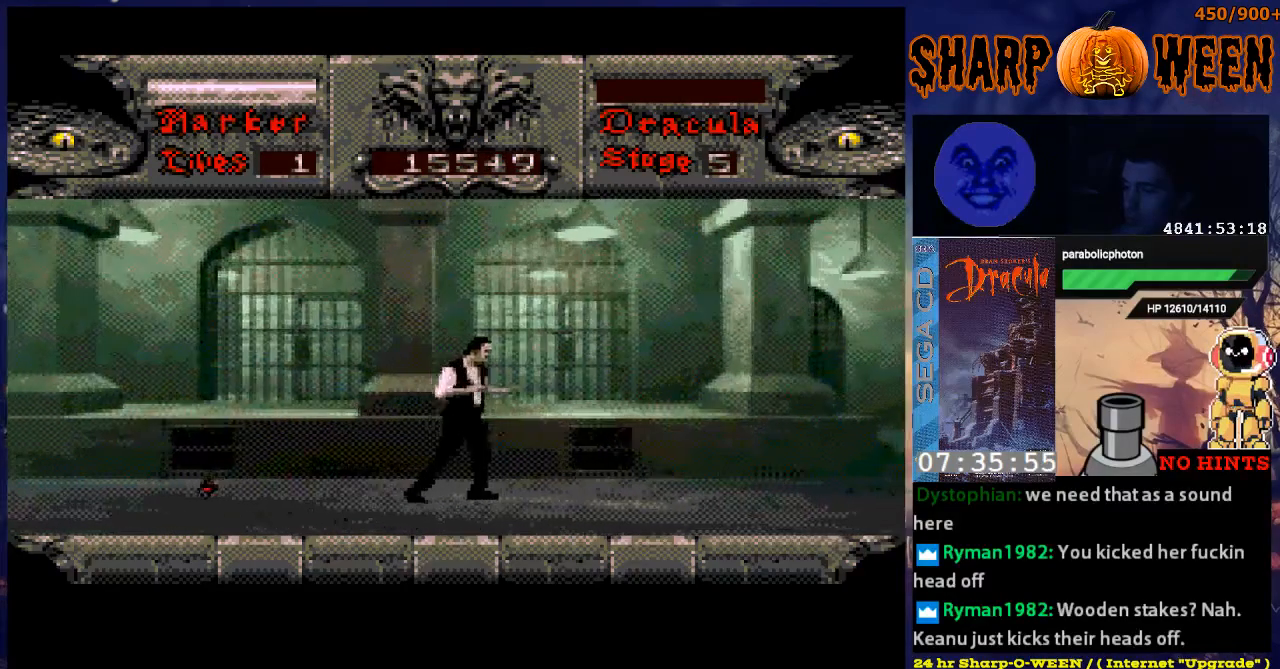
{"buttons": ["DPAD_RIGHT"], "events": []}